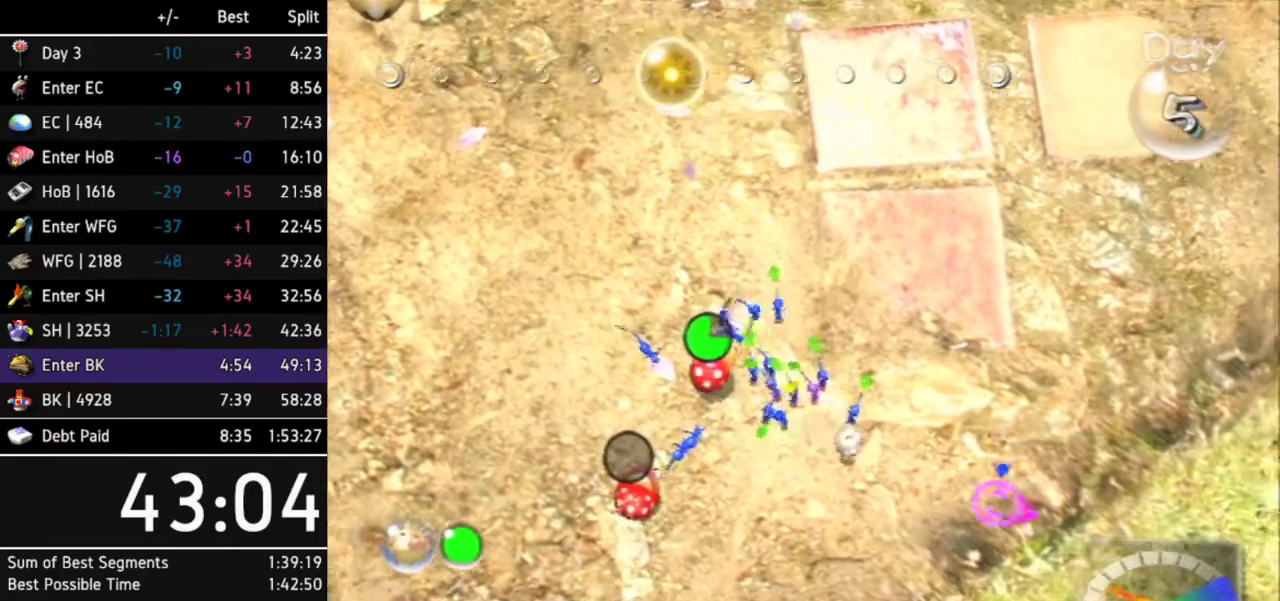
Gameplay with a controller (Nintendo layout); each line is a JSON object with the inputs held at the frame after it. Not read: L3 R3.
{"buttons": ["B"], "left_stick": "up", "right_stick": "center"}
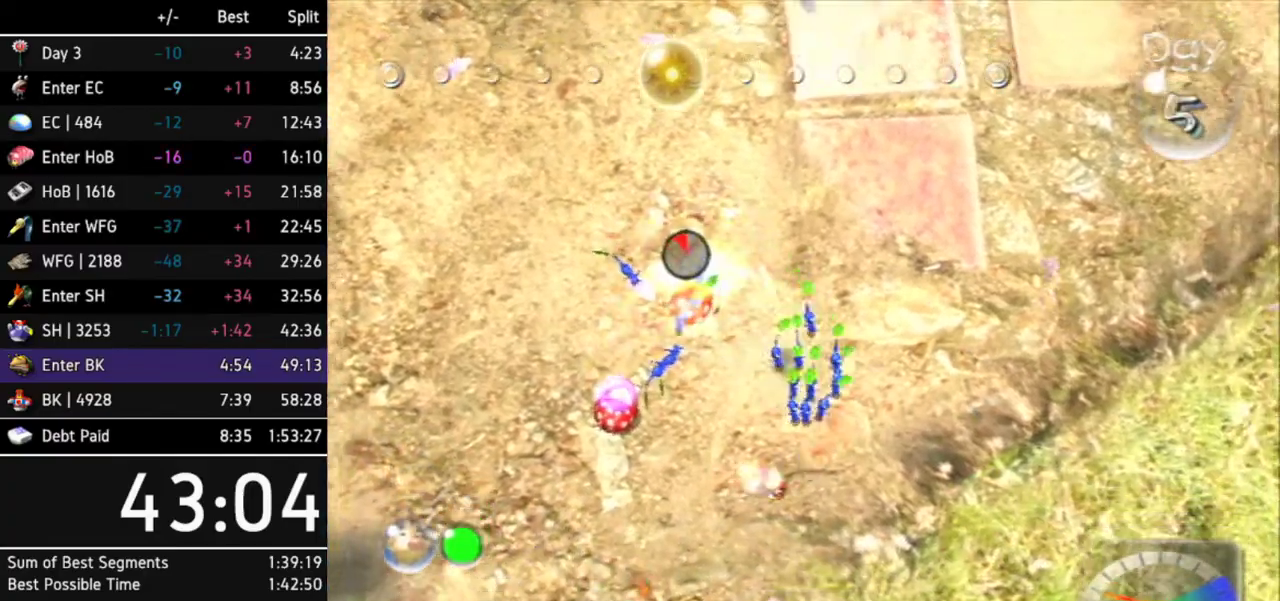
{"buttons": ["B"], "left_stick": "center", "right_stick": "center"}
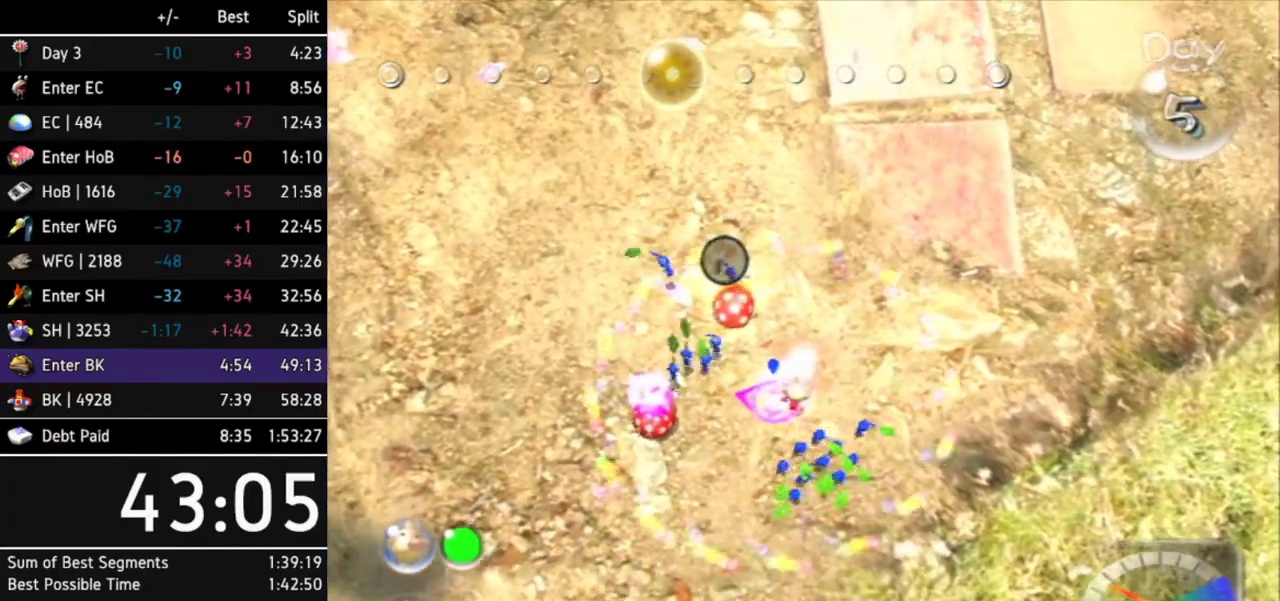
{"buttons": ["A"], "left_stick": "center", "right_stick": "center"}
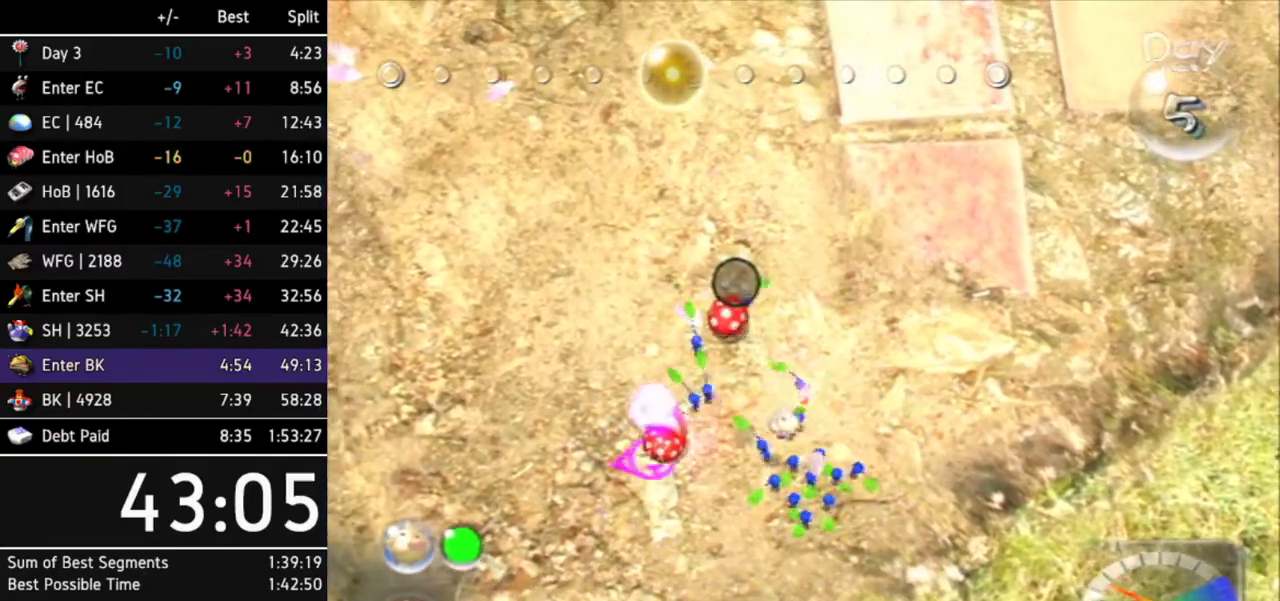
{"buttons": [], "left_stick": "center", "right_stick": "center"}
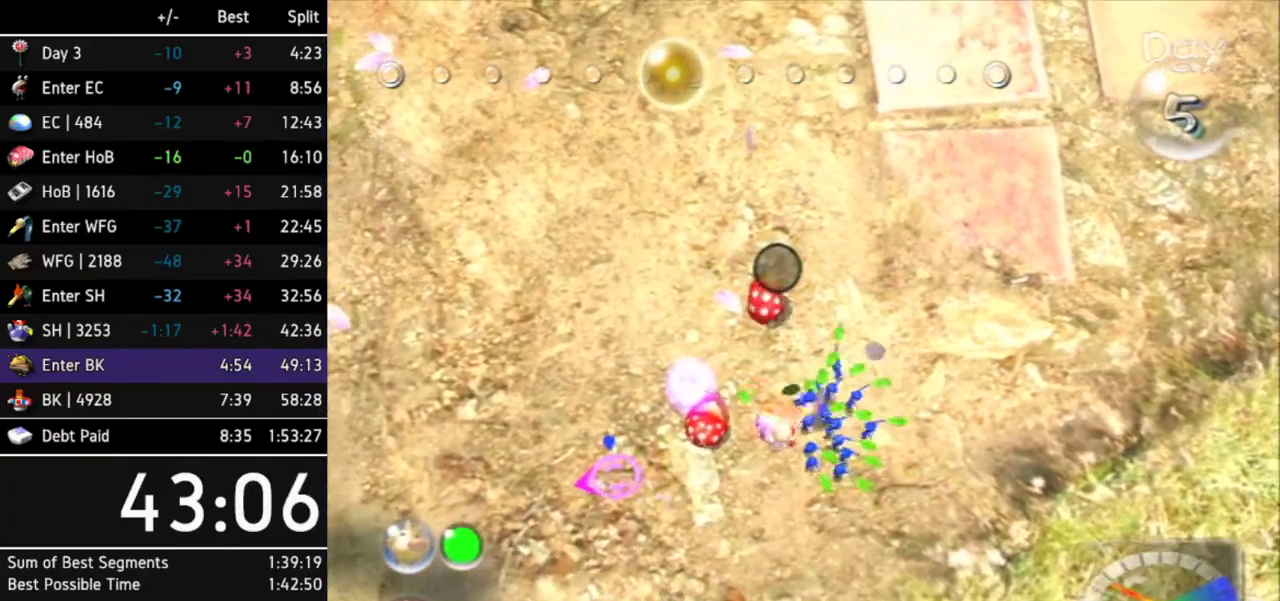
{"buttons": [], "left_stick": "center", "right_stick": "center"}
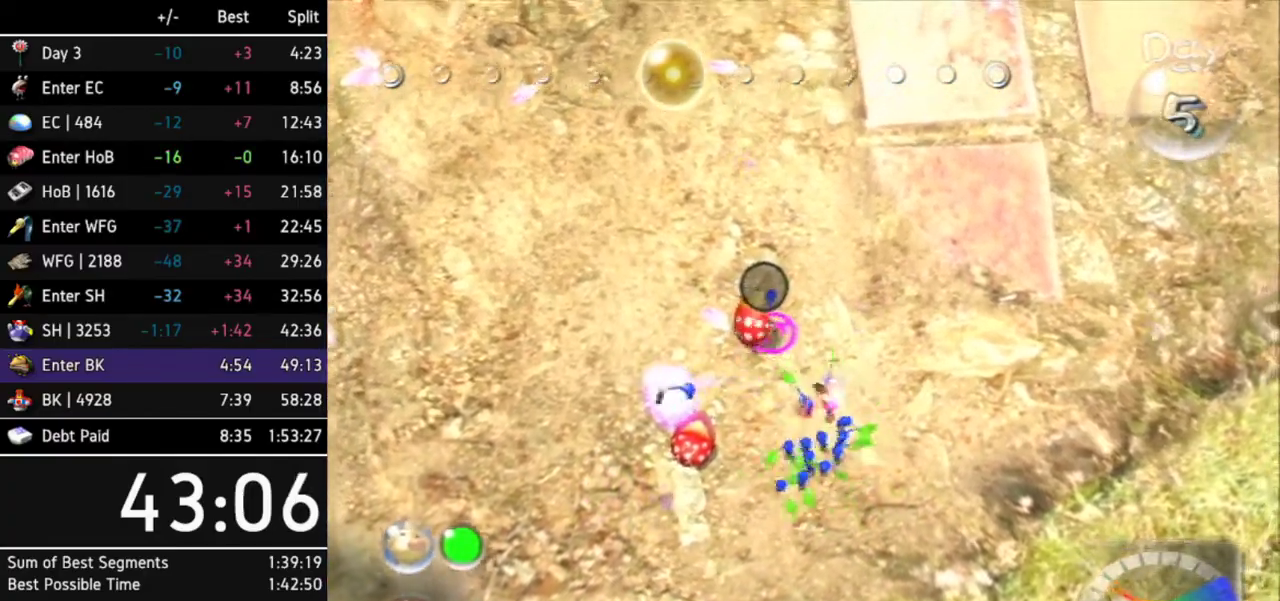
{"buttons": [], "left_stick": "right", "right_stick": "center"}
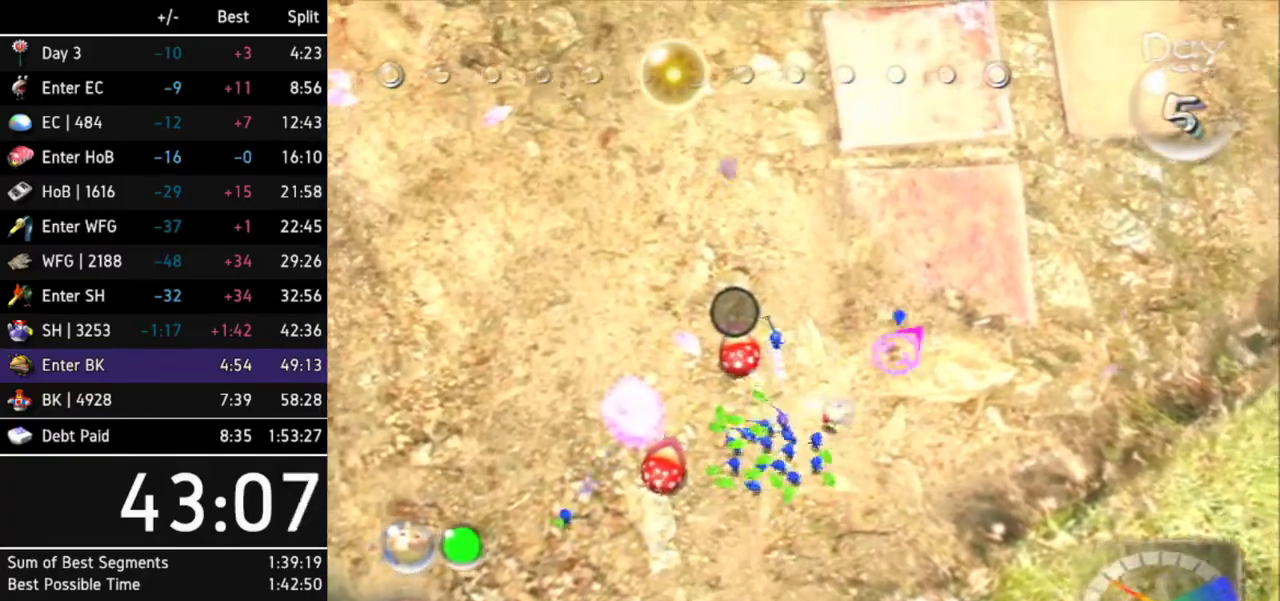
{"buttons": [], "left_stick": "up-right", "right_stick": "center"}
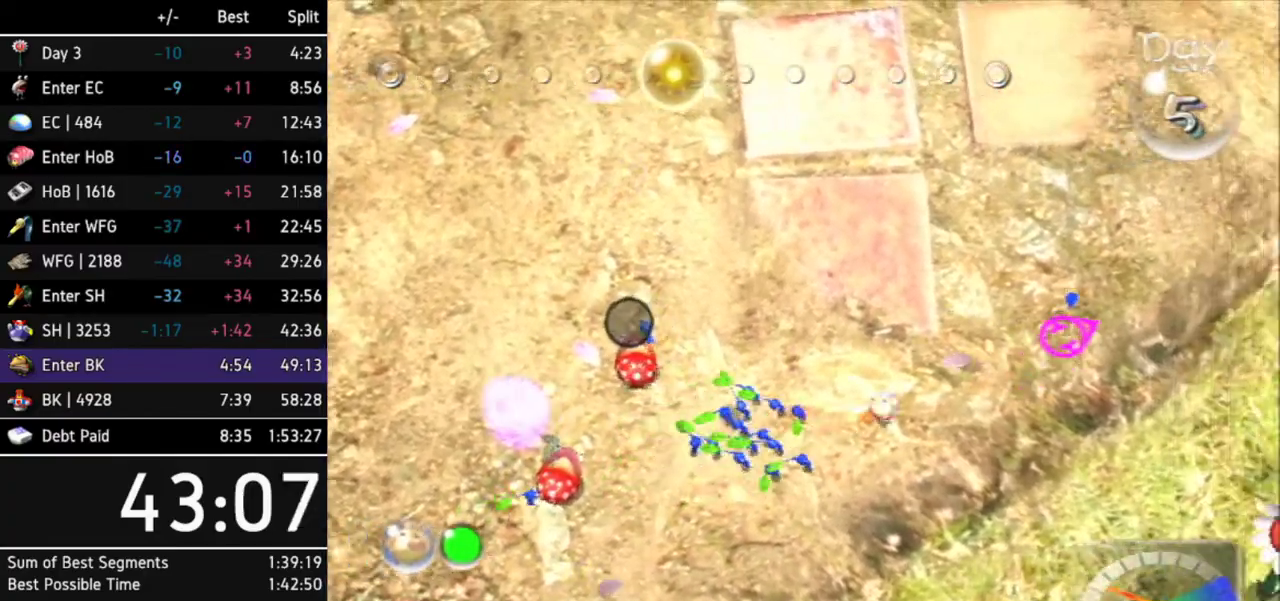
{"buttons": [], "left_stick": "up-right", "right_stick": "center"}
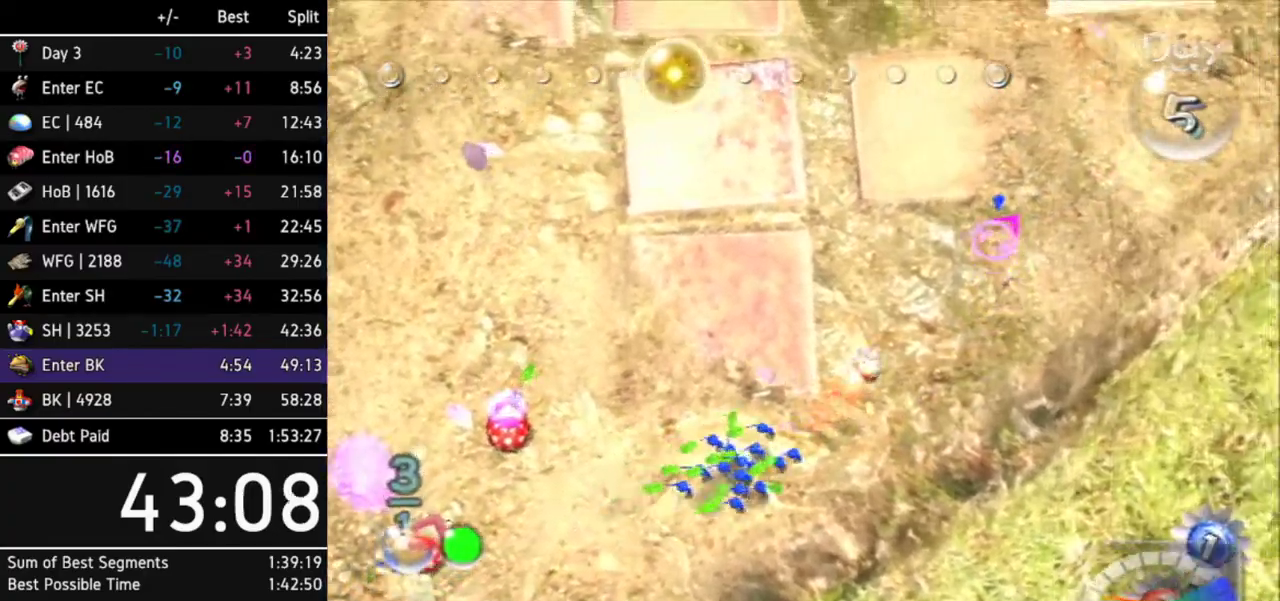
{"buttons": [], "left_stick": "up", "right_stick": "center"}
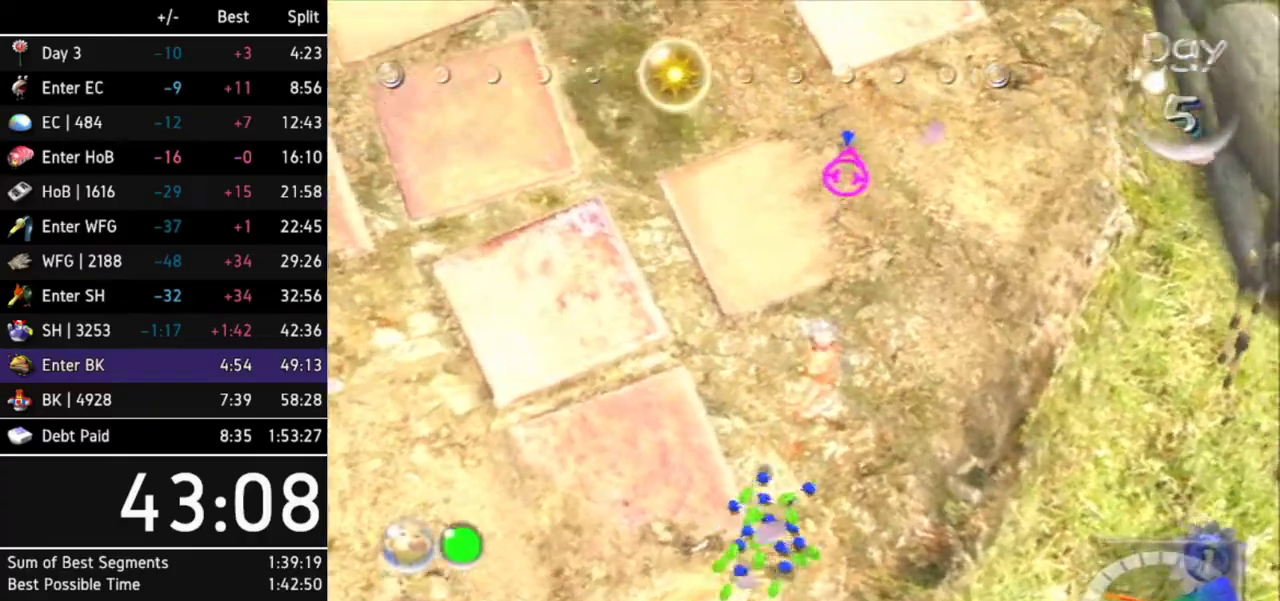
{"buttons": [], "left_stick": "down", "right_stick": "center"}
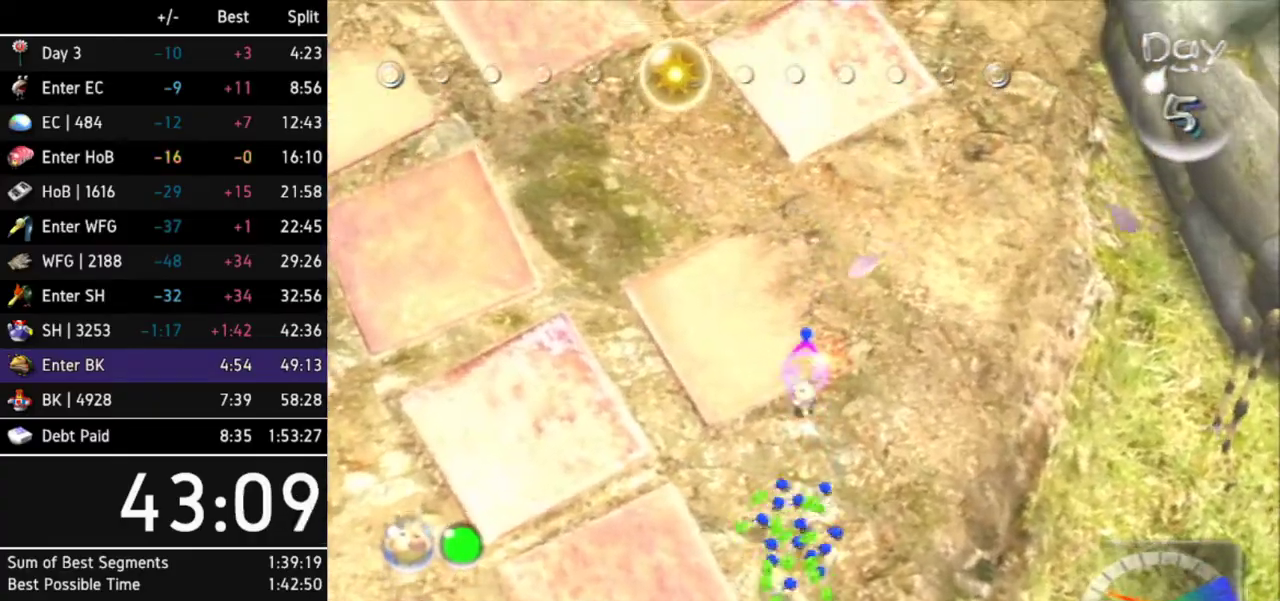
{"buttons": [], "left_stick": "up", "right_stick": "center"}
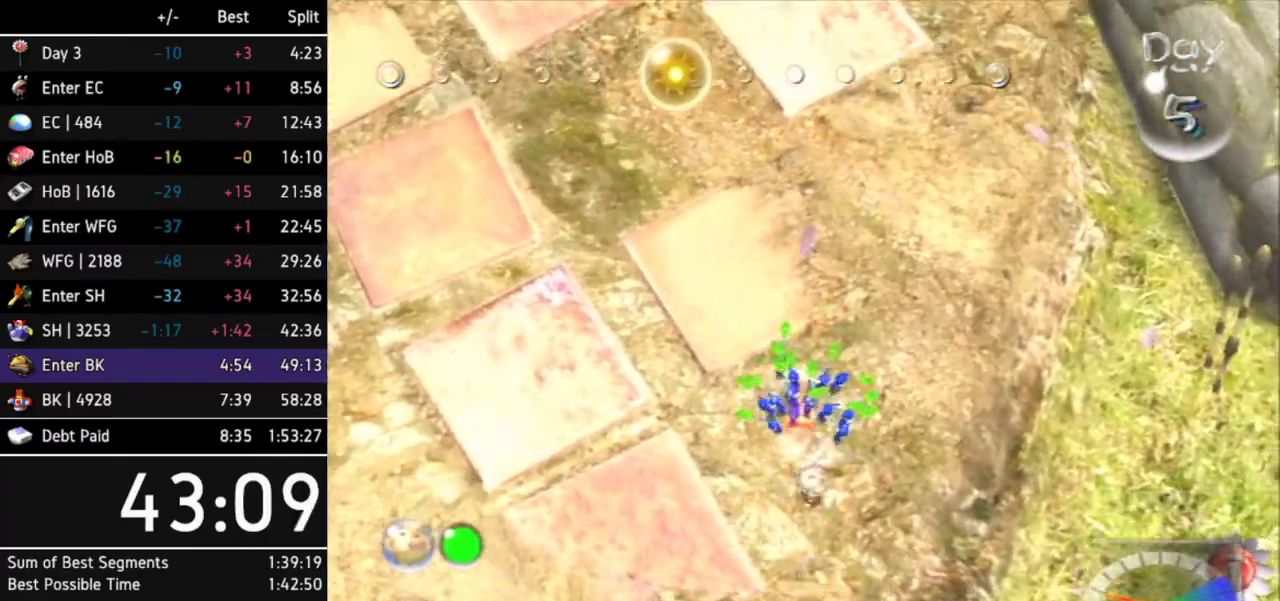
{"buttons": [], "left_stick": "up-left", "right_stick": "center"}
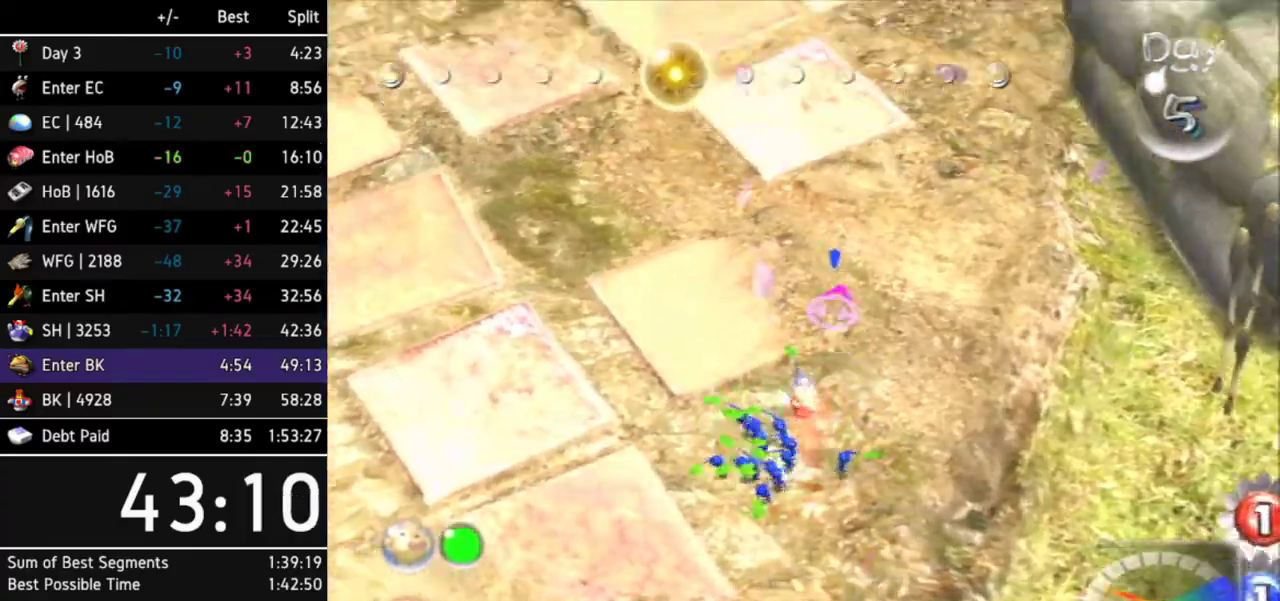
{"buttons": [], "left_stick": "up", "right_stick": "center"}
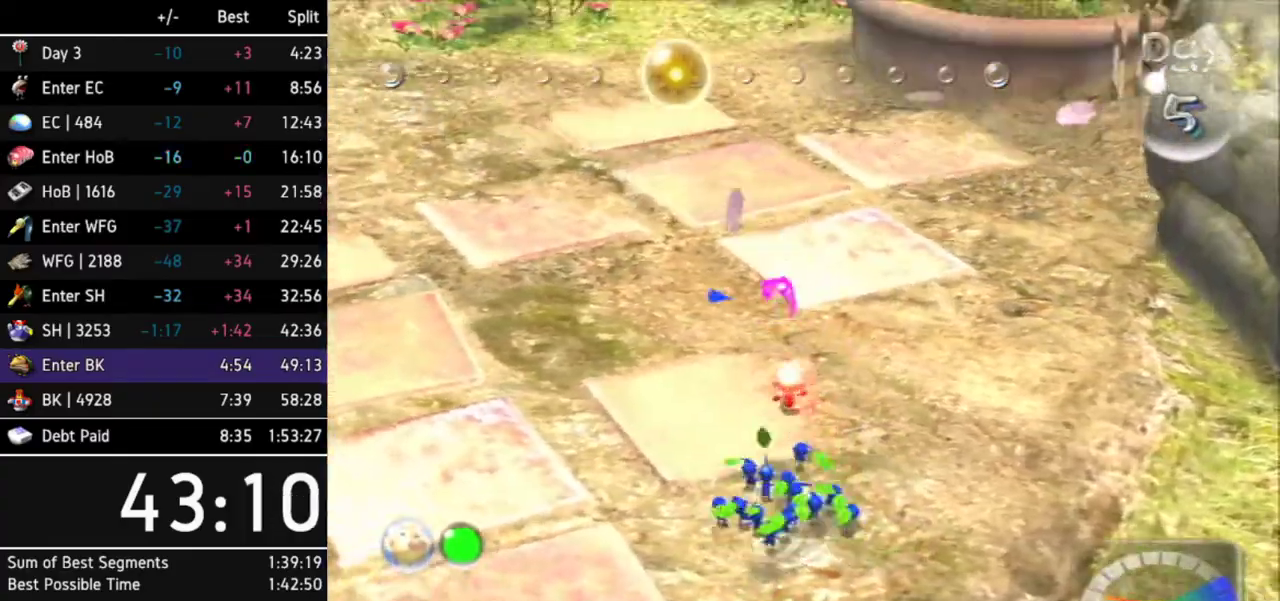
{"buttons": ["A"], "left_stick": "up", "right_stick": "center"}
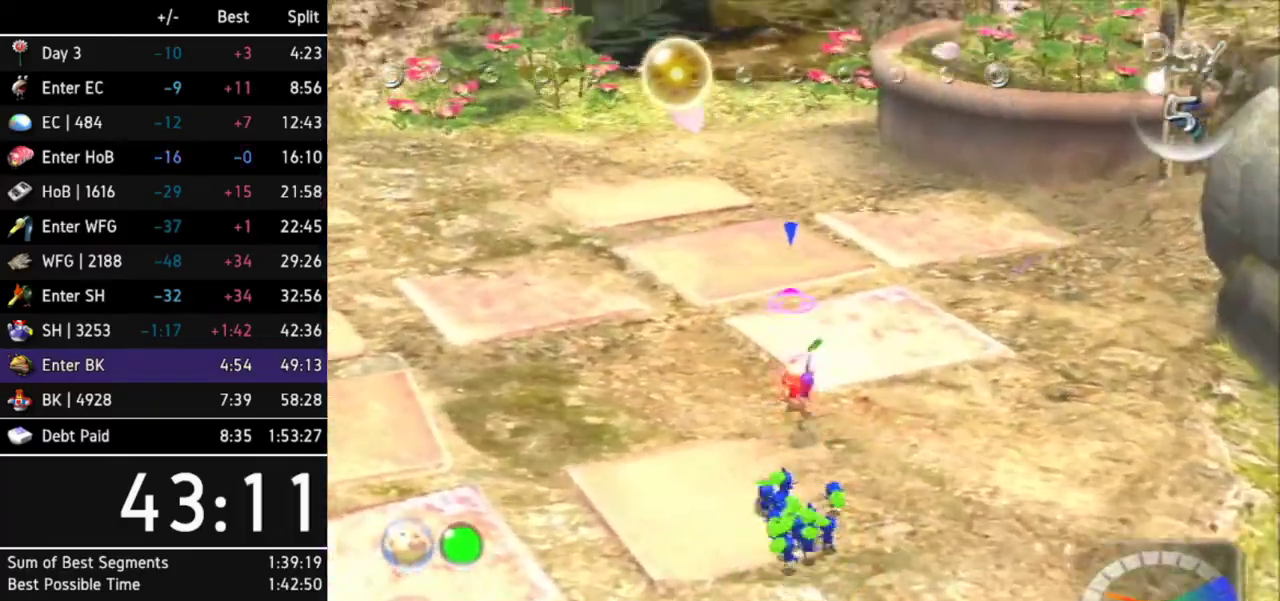
{"buttons": ["A"], "left_stick": "up", "right_stick": "center"}
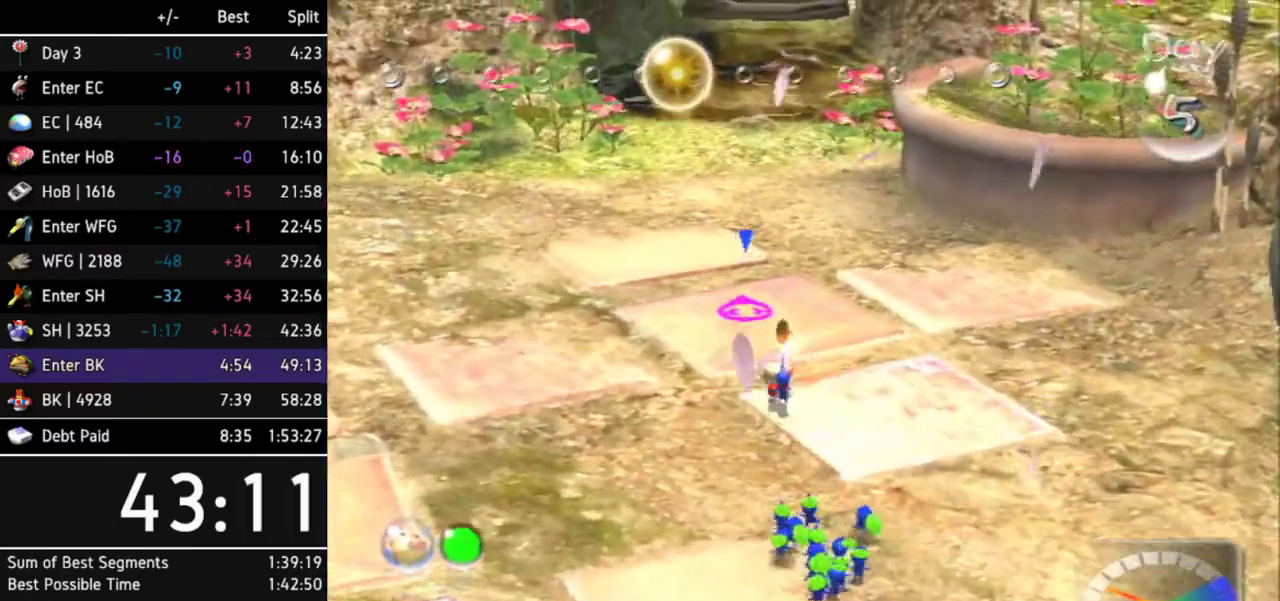
{"buttons": ["A"], "left_stick": "up", "right_stick": "center"}
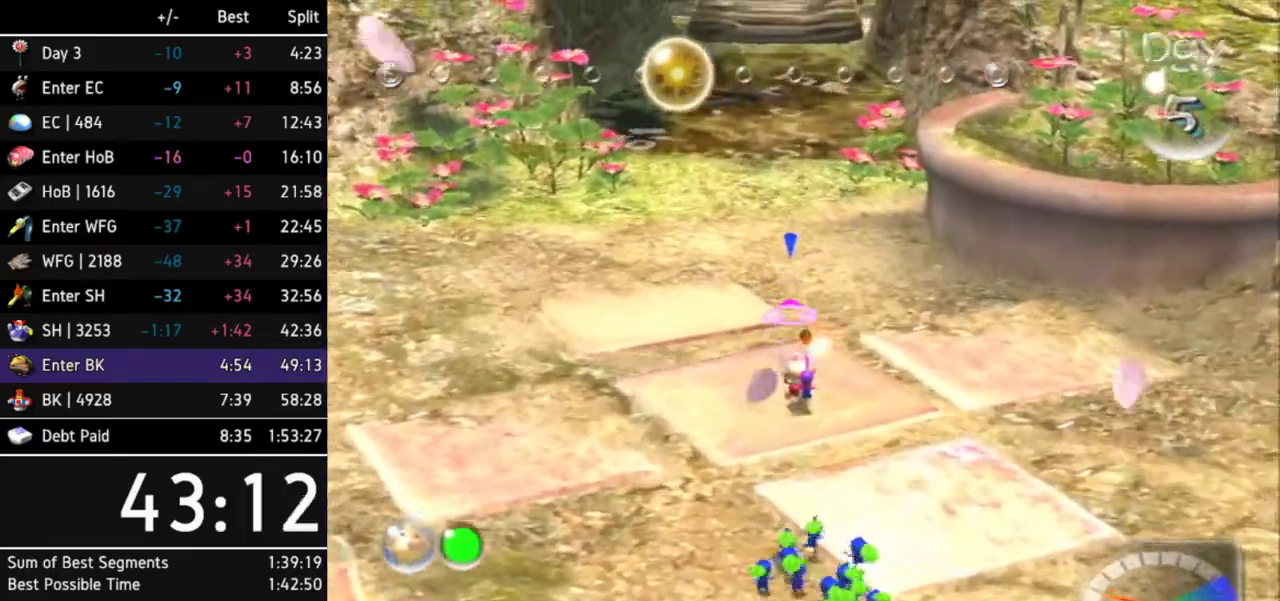
{"buttons": ["A"], "left_stick": "up", "right_stick": "center"}
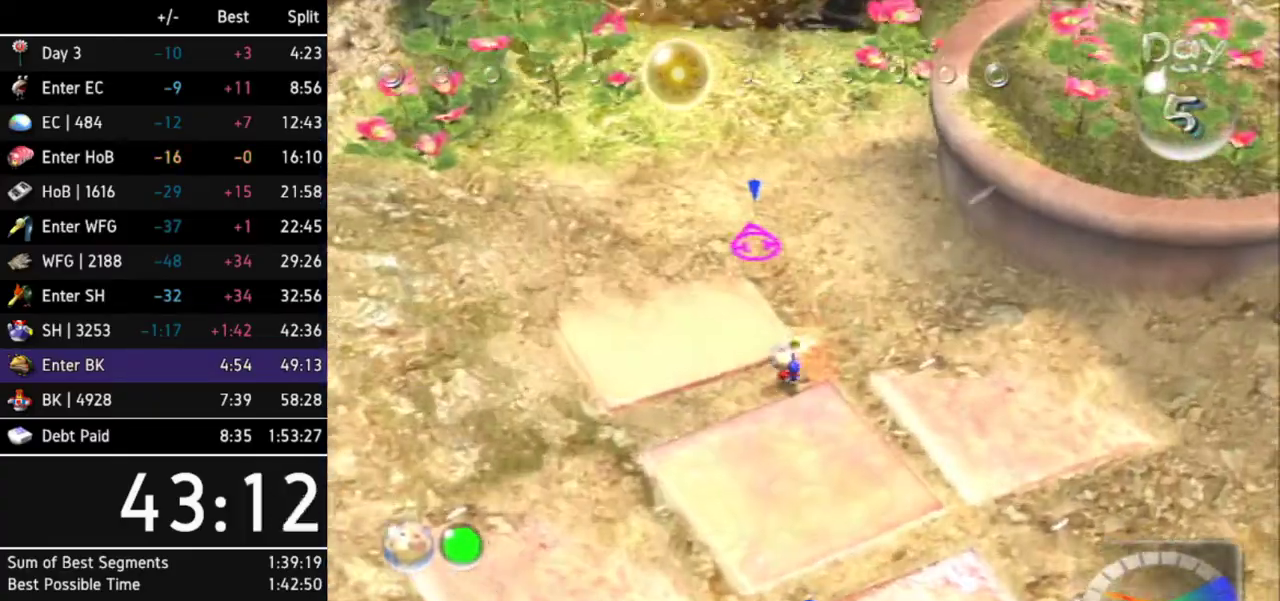
{"buttons": ["A"], "left_stick": "up", "right_stick": "center"}
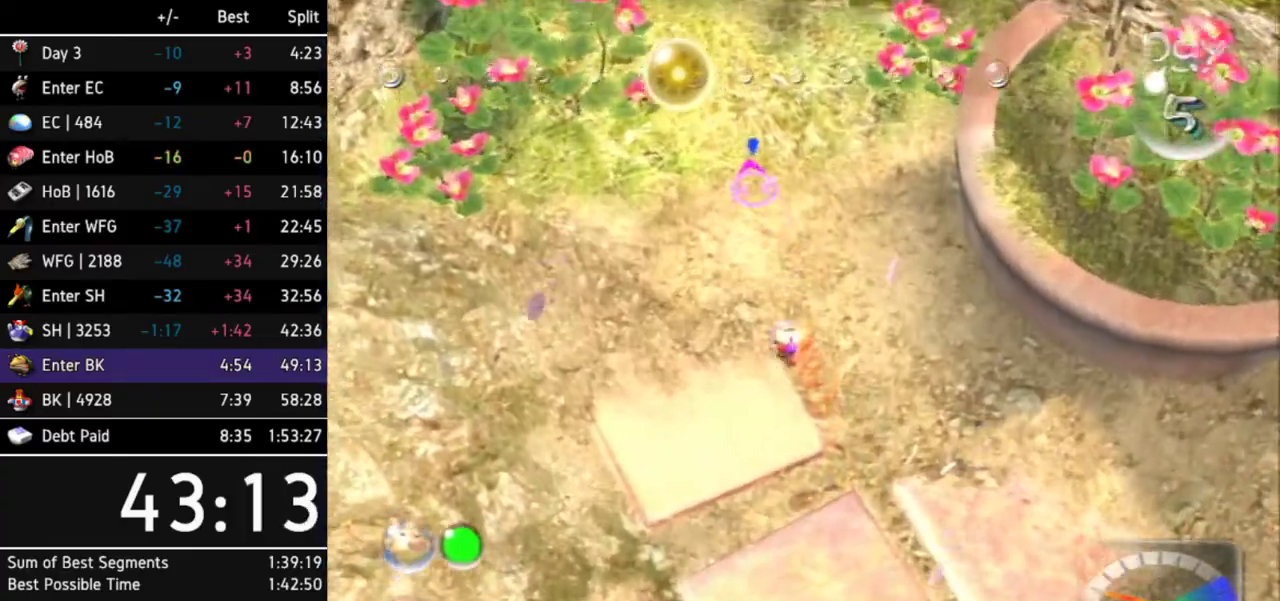
{"buttons": ["A"], "left_stick": "up", "right_stick": "center"}
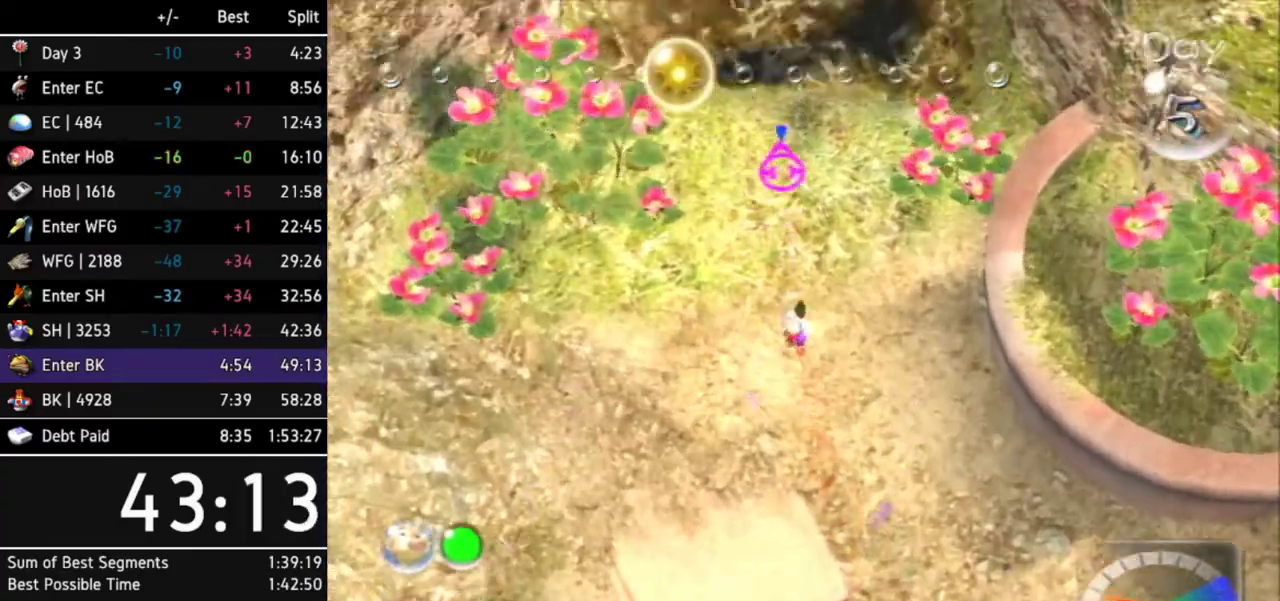
{"buttons": ["A"], "left_stick": "up-right", "right_stick": "center"}
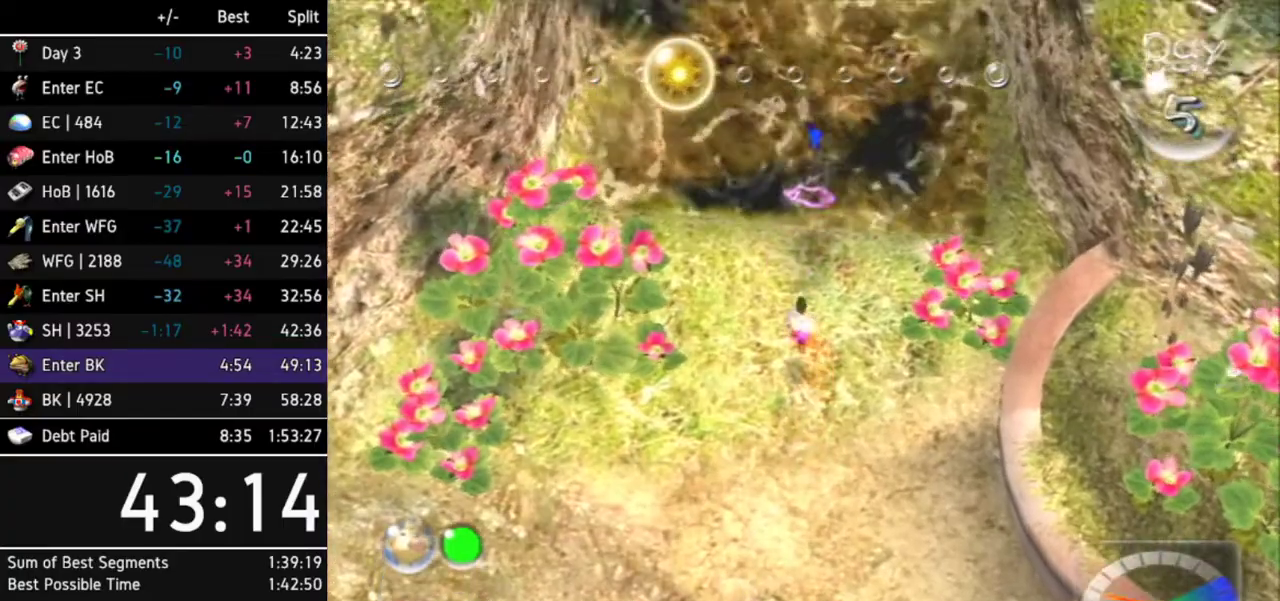
{"buttons": [], "left_stick": "up-left", "right_stick": "center"}
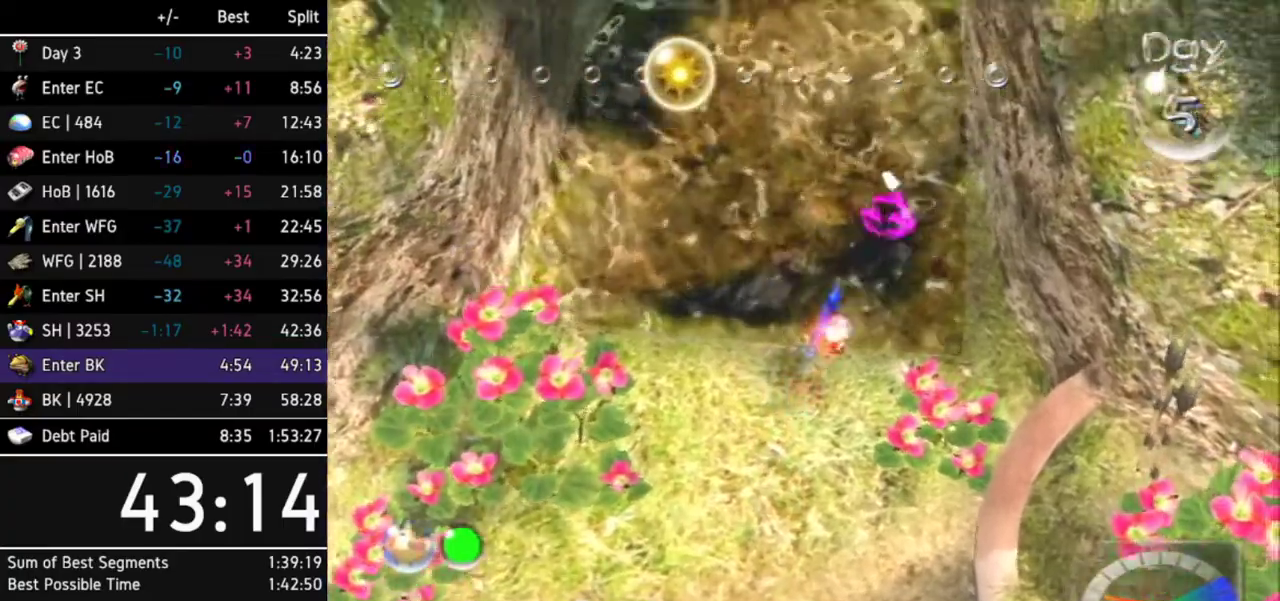
{"buttons": [], "left_stick": "up", "right_stick": "center"}
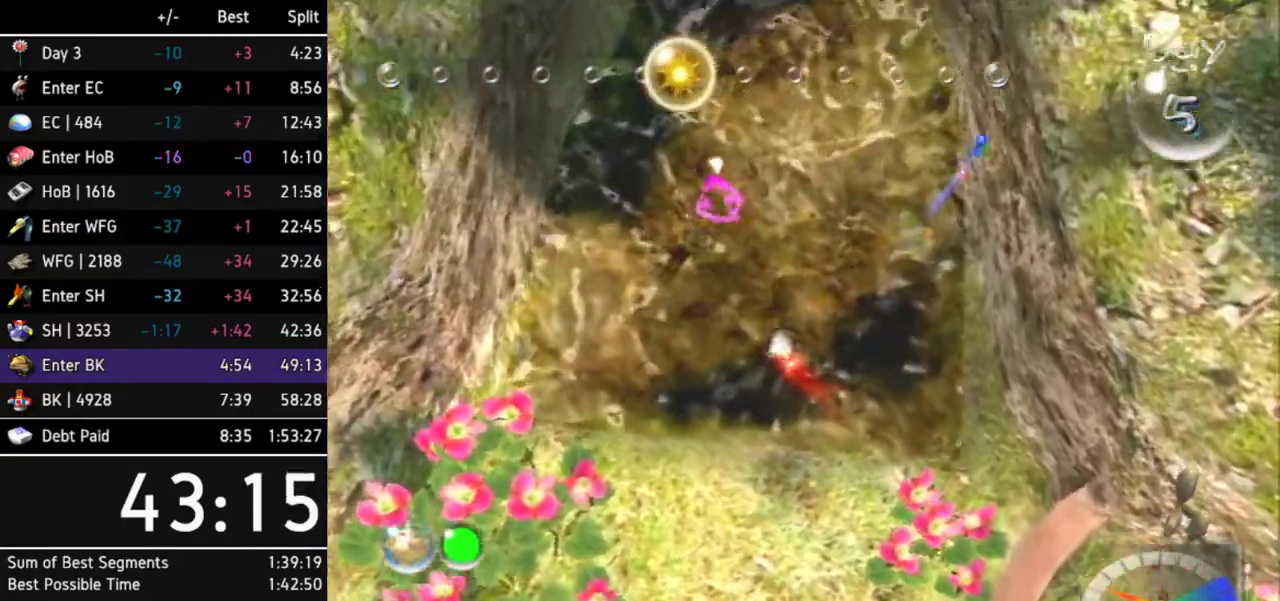
{"buttons": ["L1"], "left_stick": "up", "right_stick": "center"}
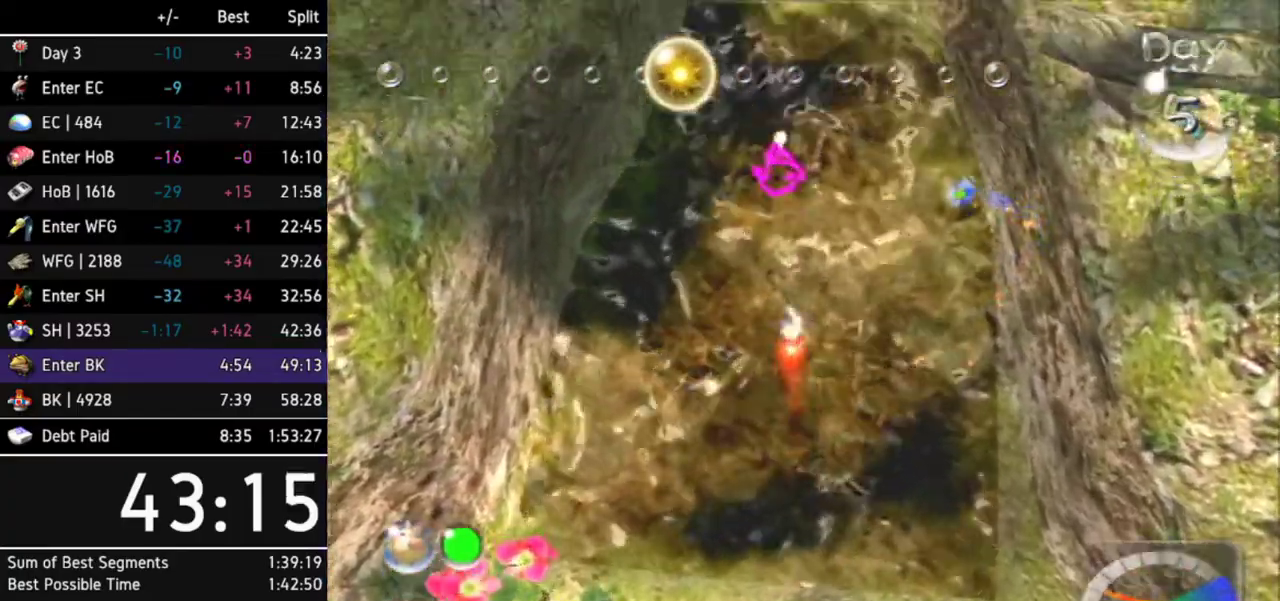
{"buttons": ["L1"], "left_stick": "up", "right_stick": "center"}
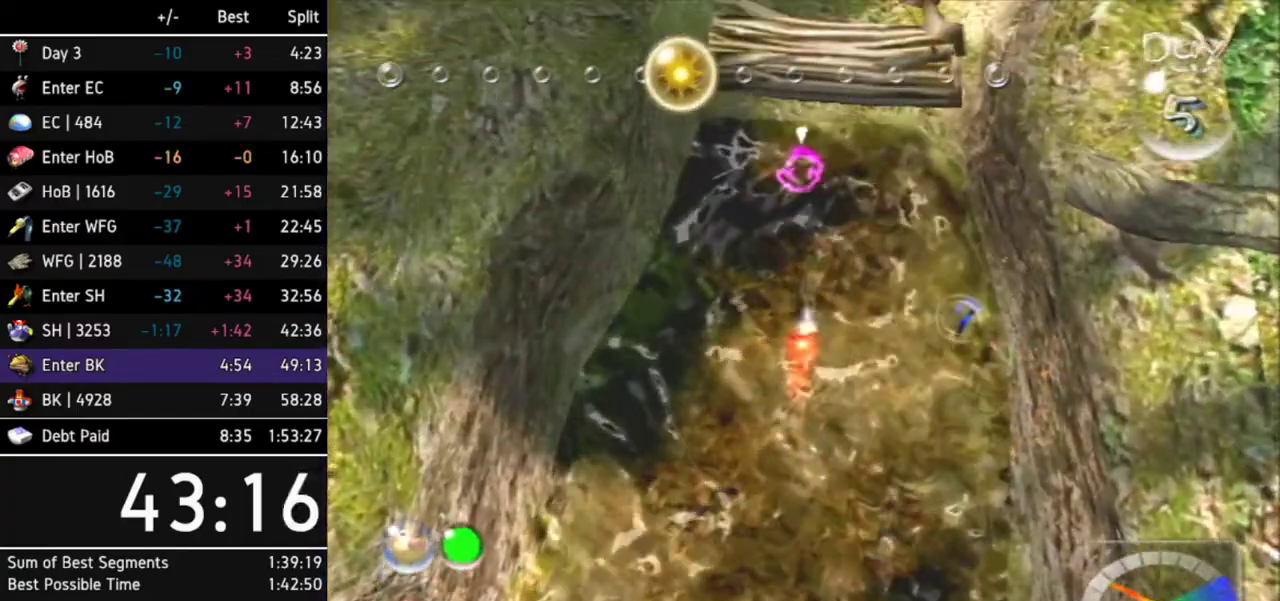
{"buttons": [], "left_stick": "up", "right_stick": "center"}
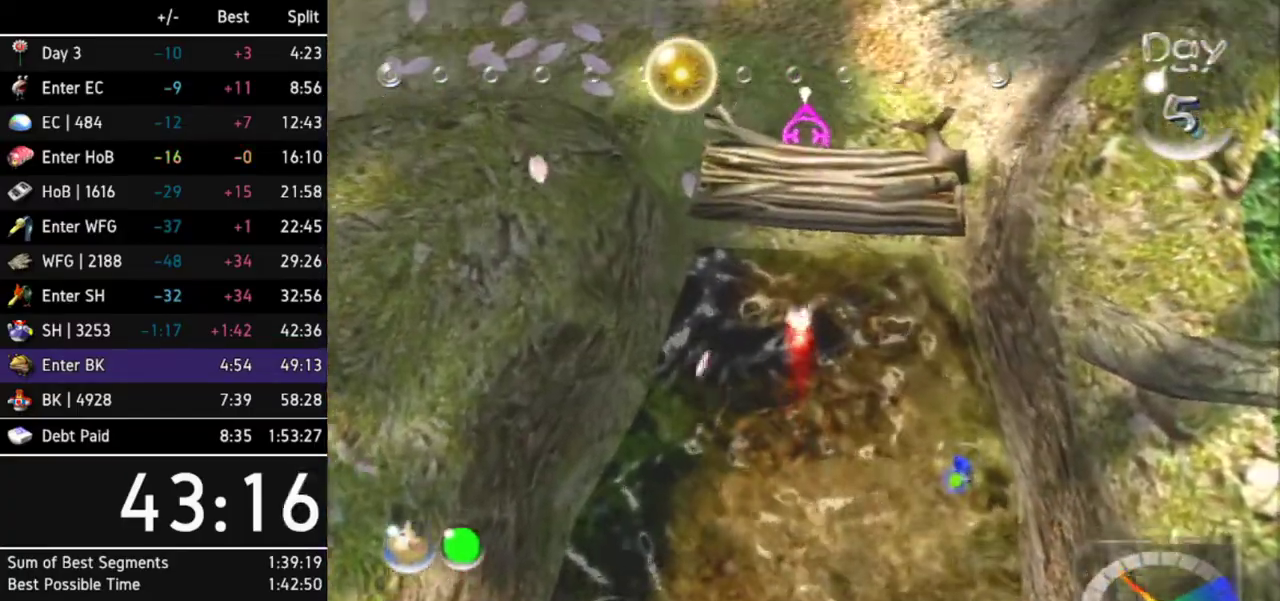
{"buttons": [], "left_stick": "center", "right_stick": "center"}
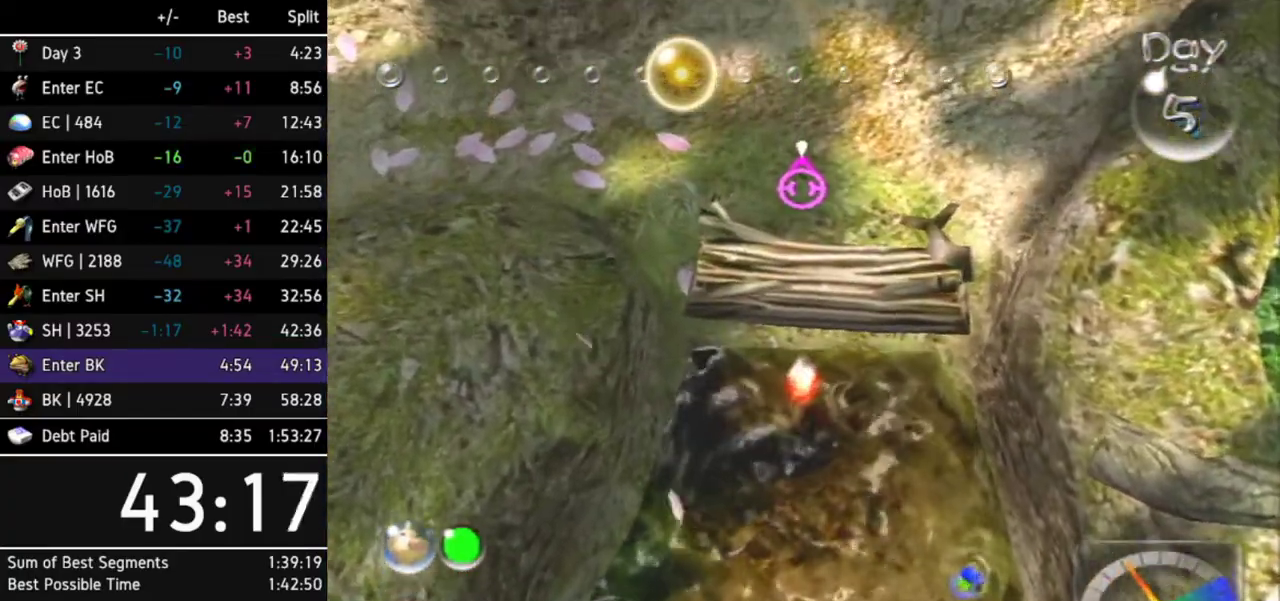
{"buttons": [], "left_stick": "center", "right_stick": "center"}
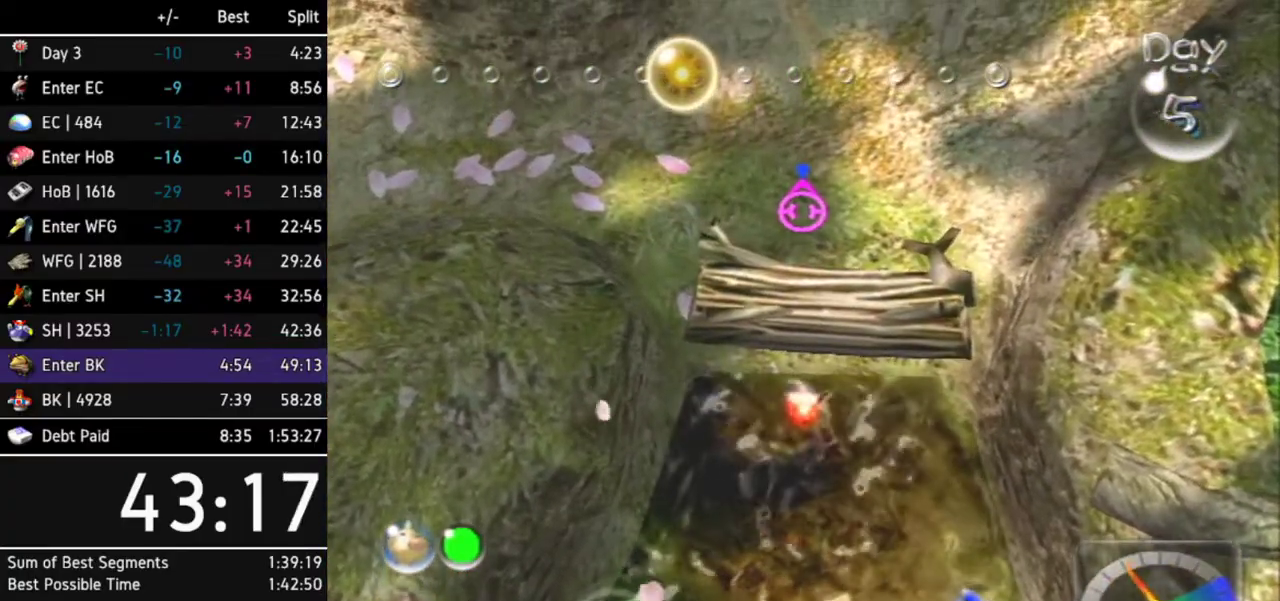
{"buttons": [], "left_stick": "center", "right_stick": "center"}
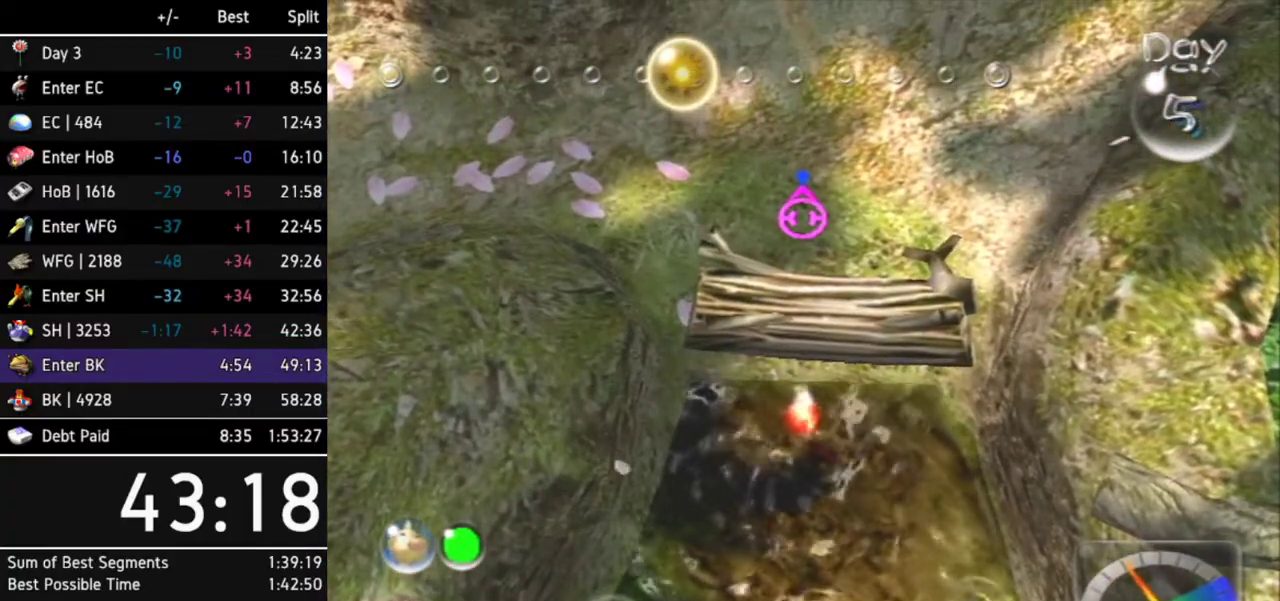
{"buttons": [], "left_stick": "center", "right_stick": "center"}
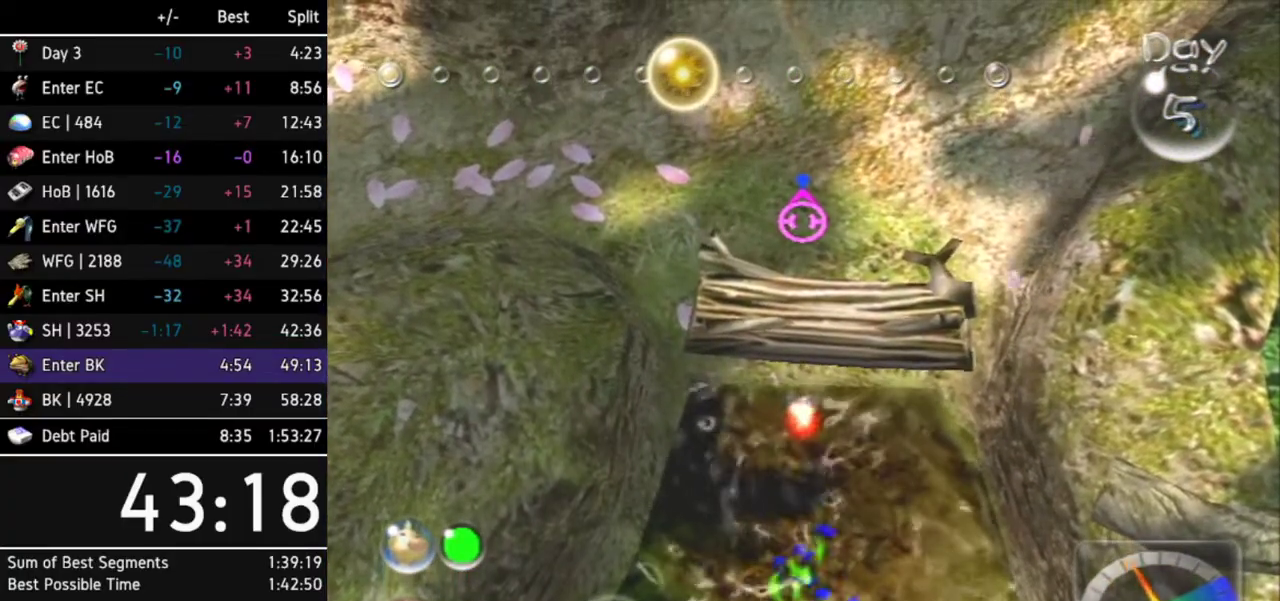
{"buttons": [], "left_stick": "center", "right_stick": "up"}
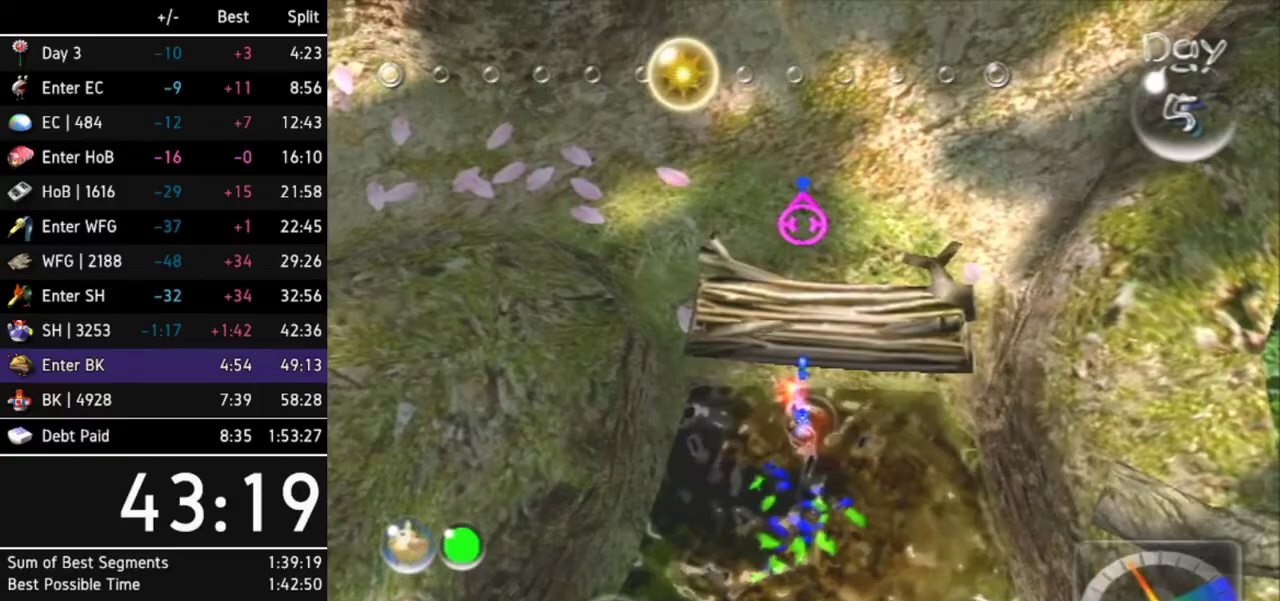
{"buttons": ["A"], "left_stick": "center", "right_stick": "up"}